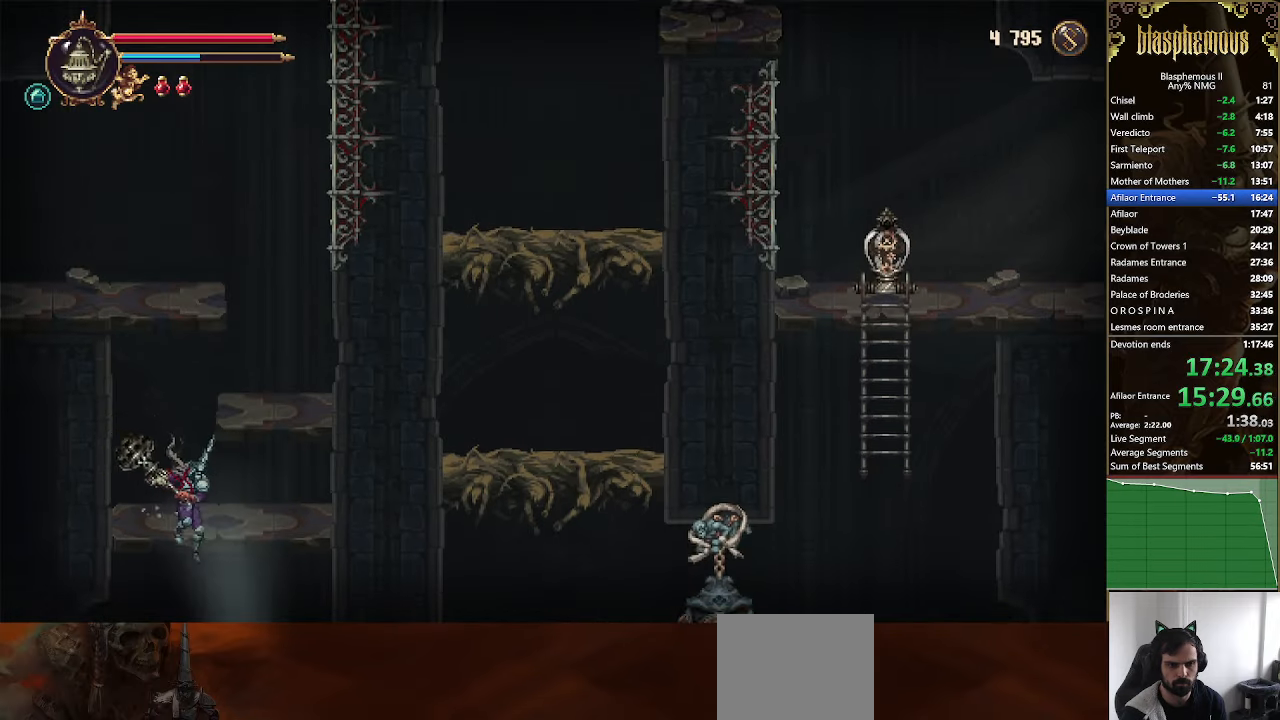
Gameplay with a controller (PlayStation layout); each line is a JSON object with the inputs held at the frame after it (dt_ms = milliseconds from this image to that frame). "events" lists button and stick changes between this image and that frame as [ms after this image, input, new state], when the widget could be followed in between.
{"dt_ms": 500, "buttons": ["R2", "DPAD_RIGHT"], "left_stick": "center", "right_stick": "center", "events": [[500, "R2", "down"]]}
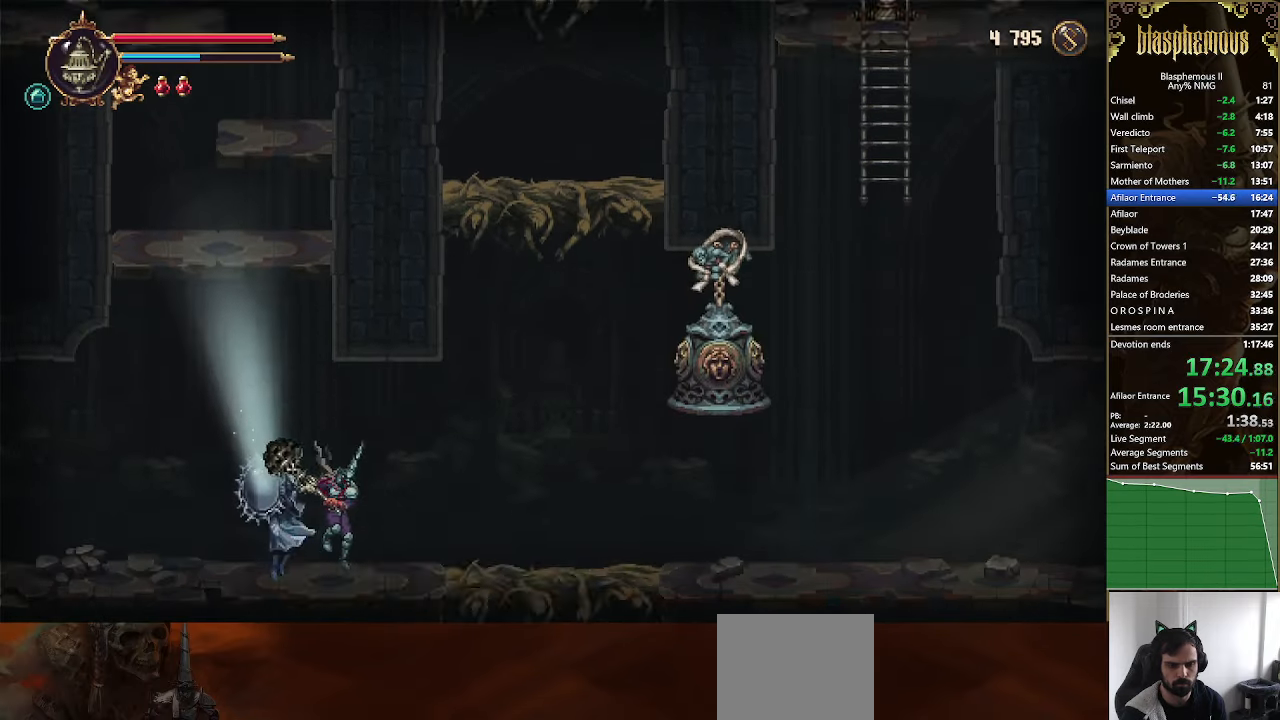
{"dt_ms": 500, "buttons": ["DPAD_RIGHT"], "left_stick": "center", "right_stick": "center", "events": [[134, "R2", "up"], [200, "R2", "down"], [367, "R2", "up"]]}
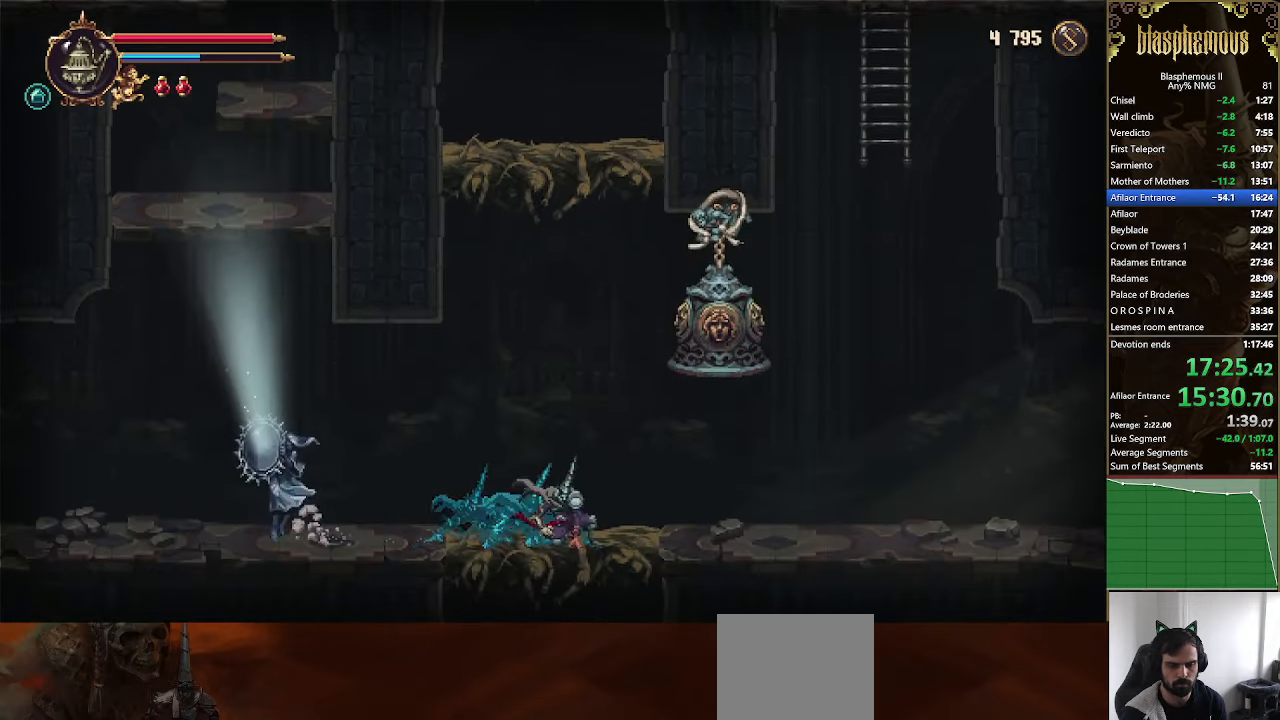
{"dt_ms": 500, "buttons": ["DPAD_RIGHT"], "left_stick": "center", "right_stick": "center", "events": [[367, "R2", "down"], [500, "R2", "up"]]}
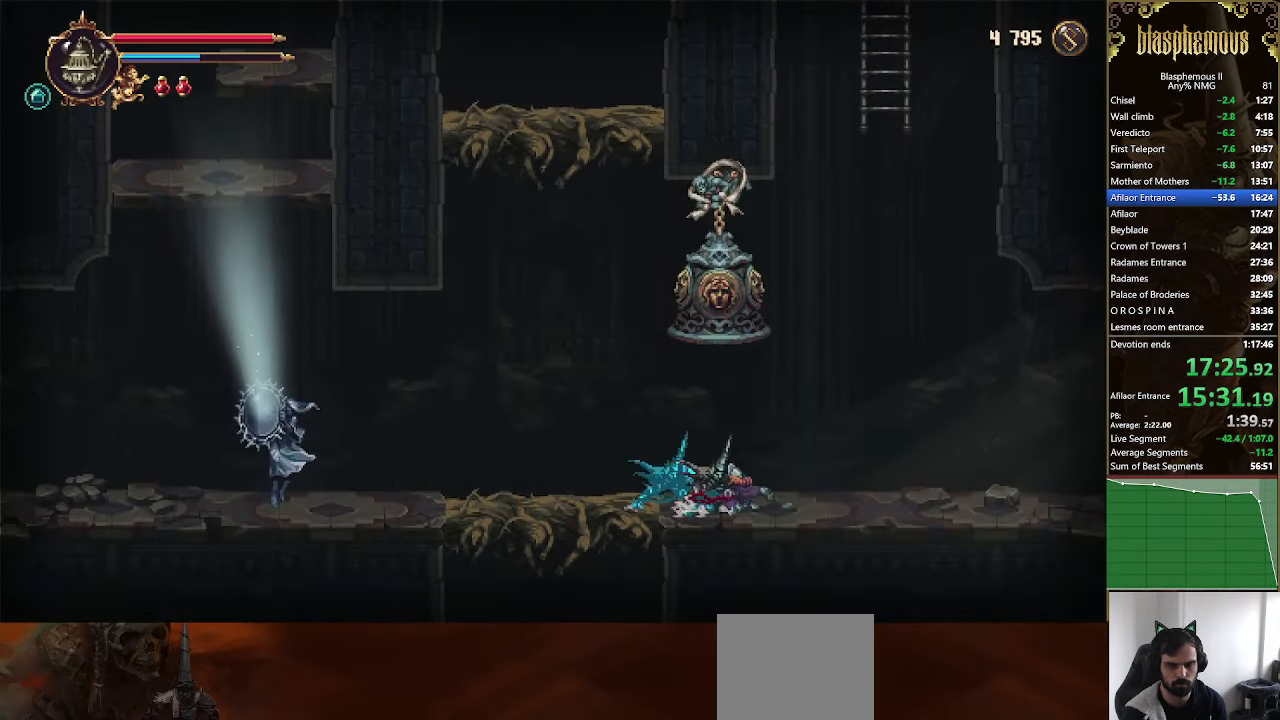
{"dt_ms": 500, "buttons": ["DPAD_RIGHT"], "left_stick": "center", "right_stick": "center", "events": [[100, "R2", "down"], [234, "R2", "up"]]}
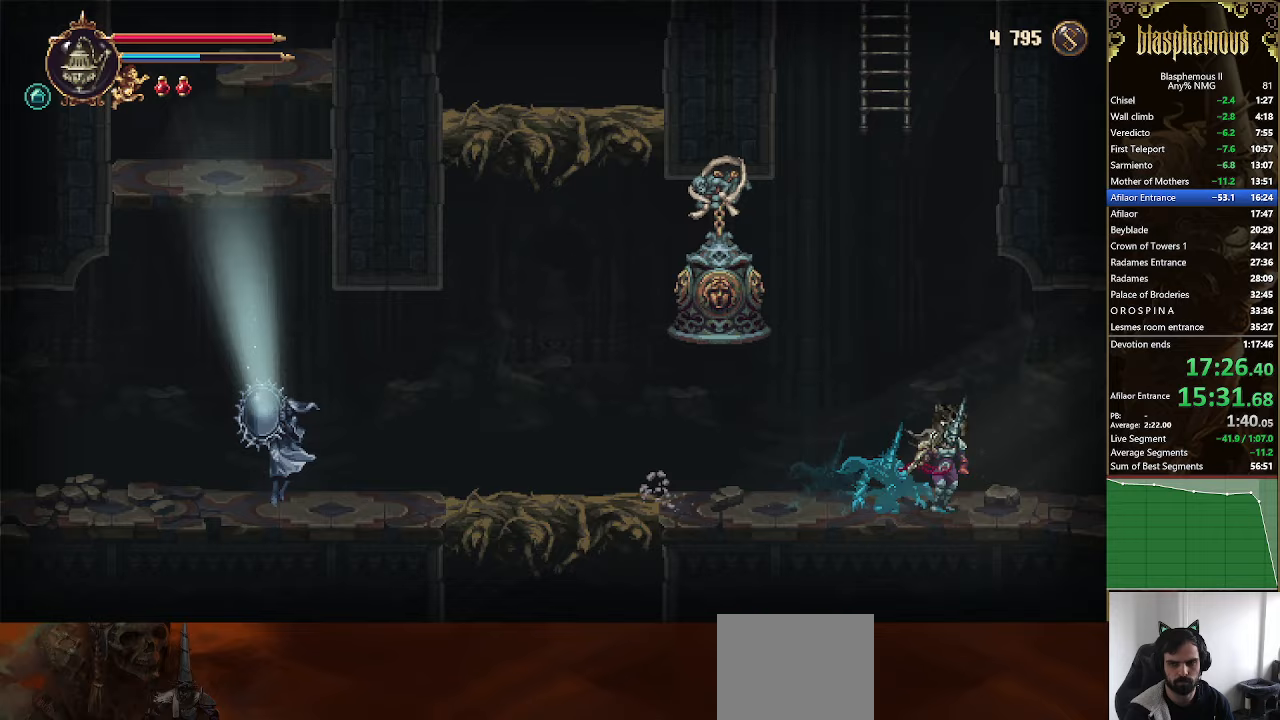
{"dt_ms": 500, "buttons": ["R2", "DPAD_RIGHT"], "left_stick": "center", "right_stick": "center", "events": [[233, "R2", "down"], [367, "R2", "up"], [433, "R2", "down"]]}
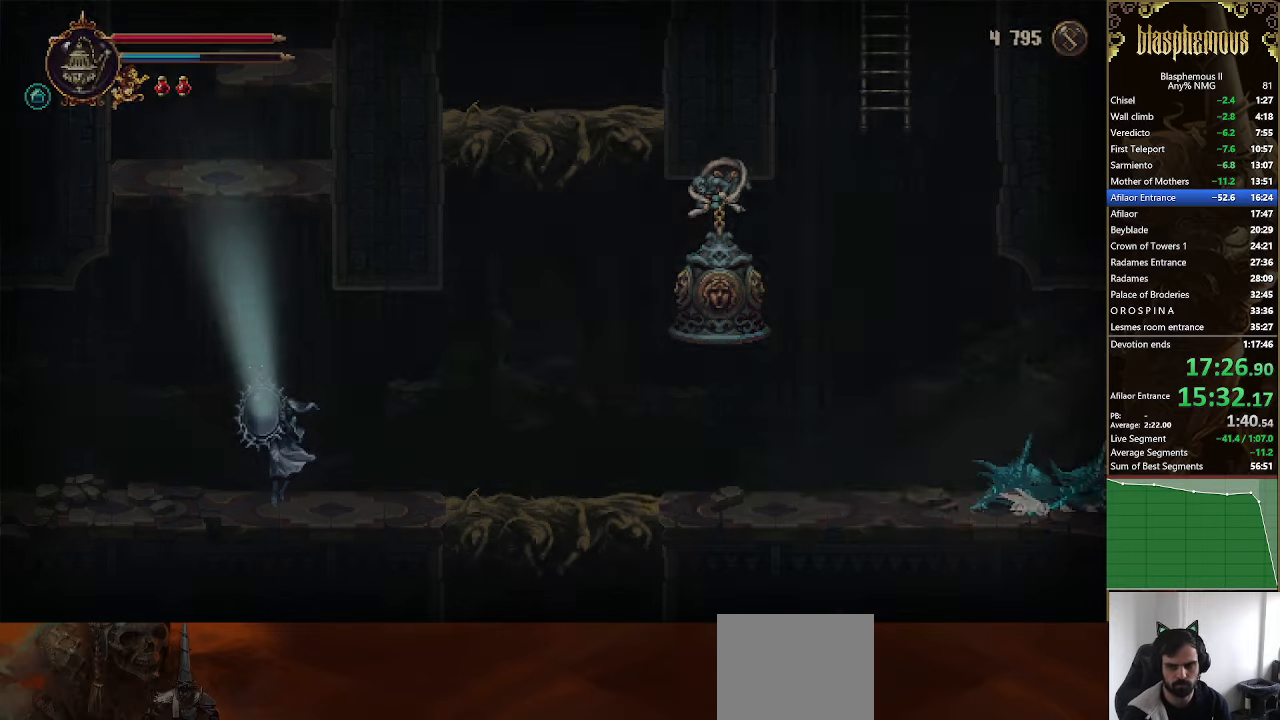
{"dt_ms": 500, "buttons": [], "left_stick": "center", "right_stick": "center", "events": [[100, "R2", "up"], [367, "DPAD_RIGHT", "up"]]}
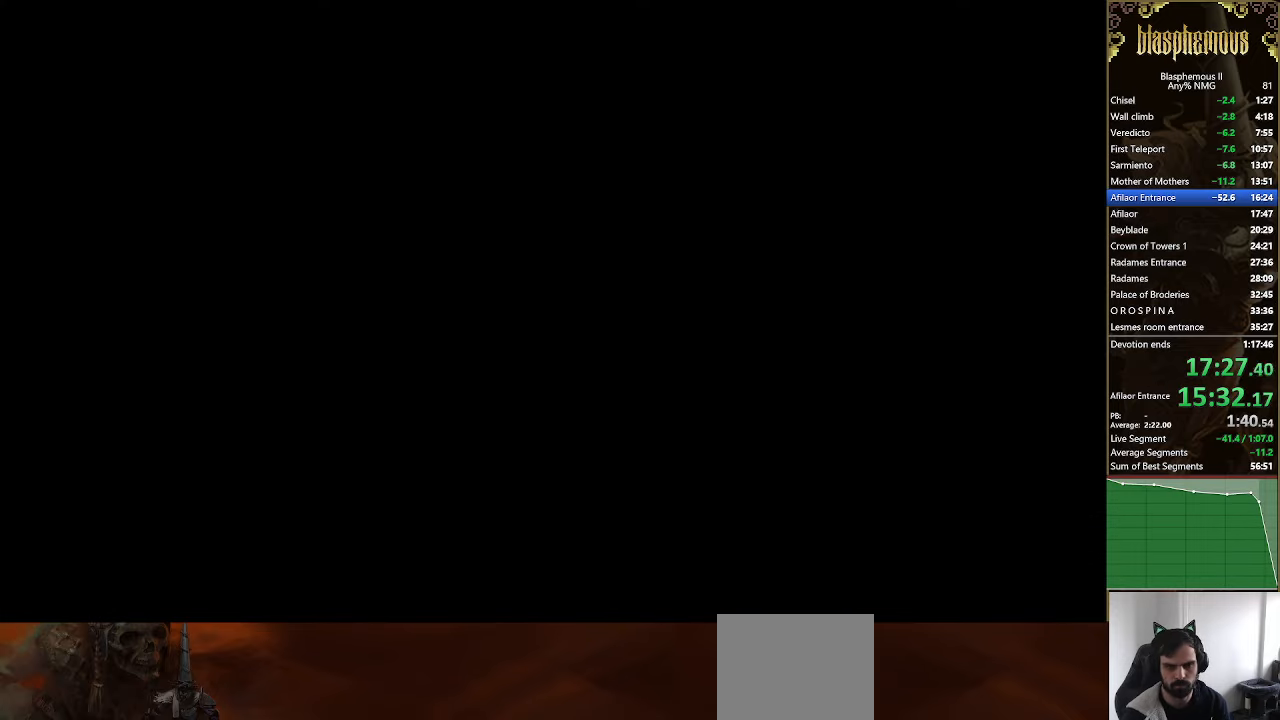
{"dt_ms": 500, "buttons": ["CROSS", "DPAD_RIGHT"], "left_stick": "center", "right_stick": "center", "events": [[100, "DPAD_RIGHT", "down"], [133, "CROSS", "down"], [200, "SQUARE", "down"], [367, "CROSS", "up"], [367, "SQUARE", "up"], [467, "CROSS", "down"]]}
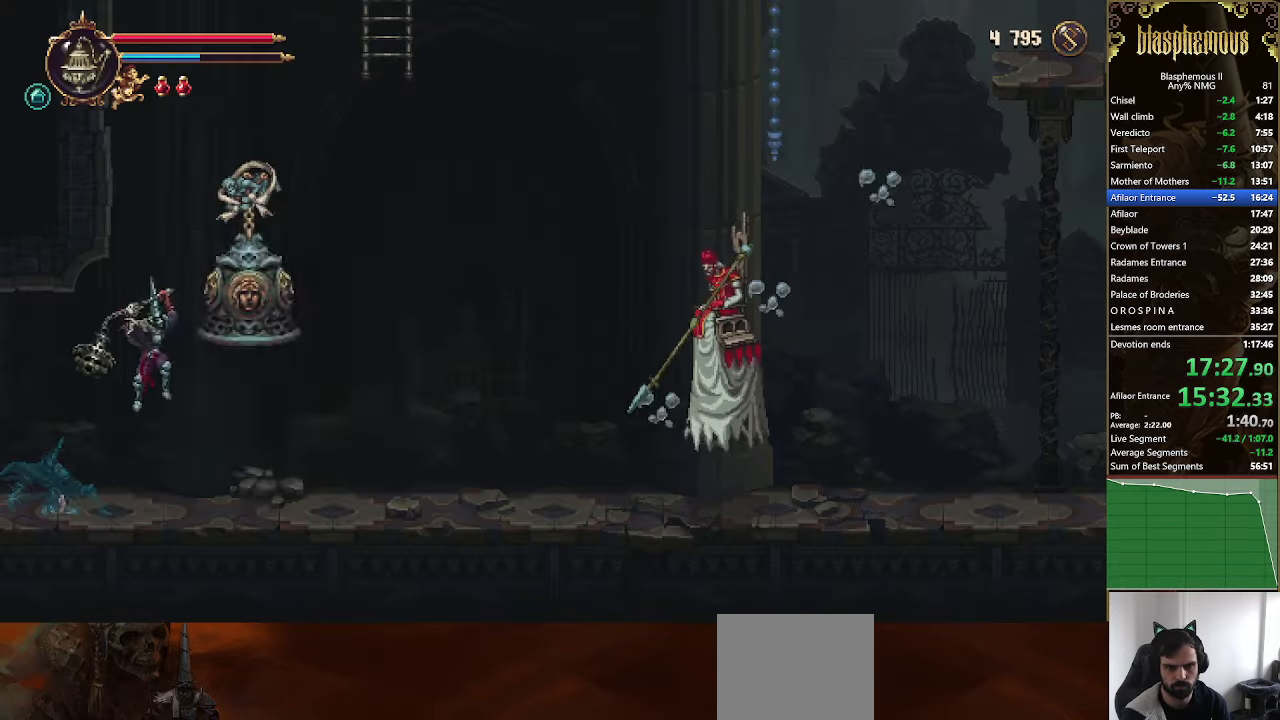
{"dt_ms": 500, "buttons": [], "left_stick": "center", "right_stick": "center", "events": [[33, "CROSS", "up"], [33, "SQUARE", "down"], [133, "SQUARE", "up"], [333, "DPAD_RIGHT", "up"]]}
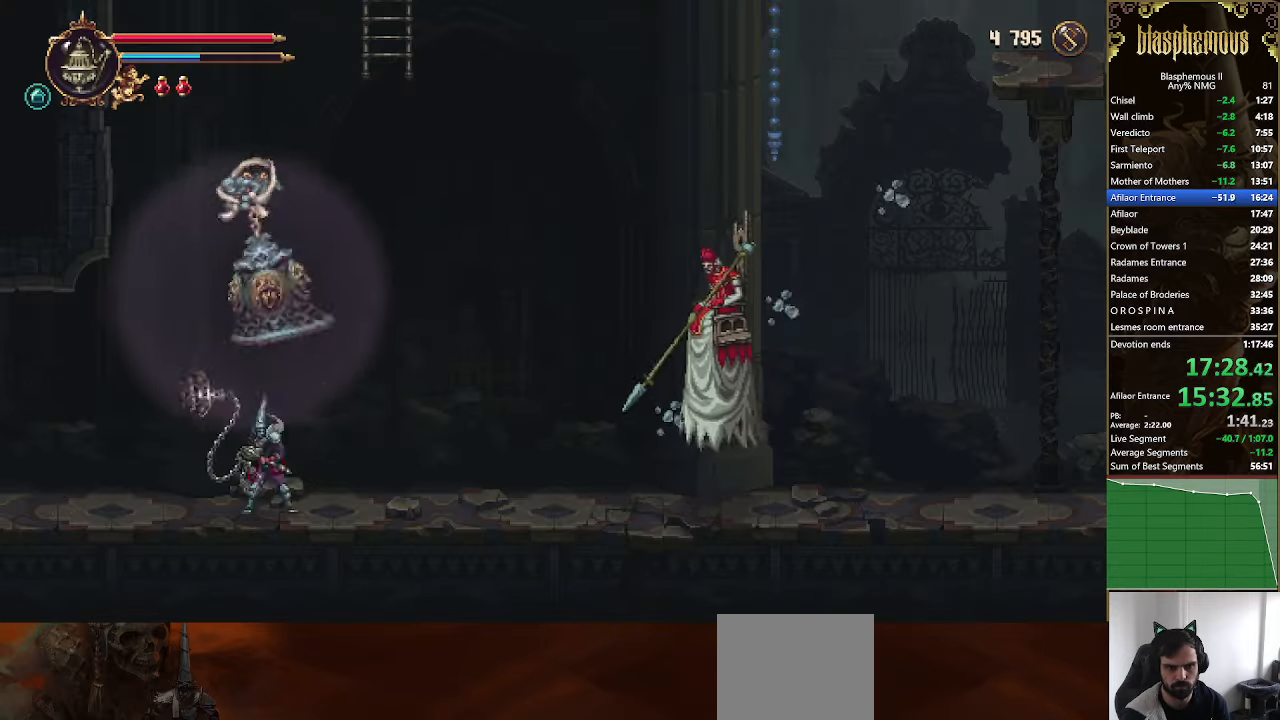
{"dt_ms": 500, "buttons": ["DPAD_RIGHT"], "left_stick": "center", "right_stick": "center", "events": [[100, "DPAD_RIGHT", "down"]]}
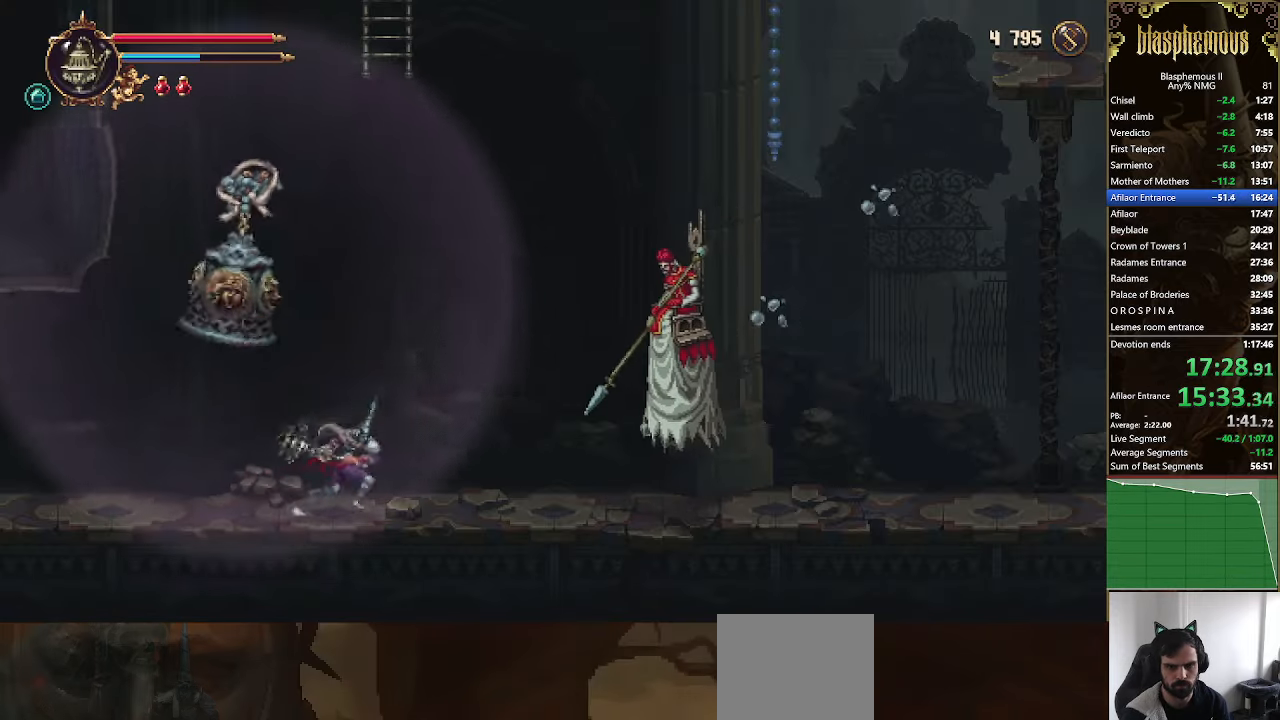
{"dt_ms": 500, "buttons": ["DPAD_RIGHT"], "left_stick": "center", "right_stick": "center", "events": [[367, "R2", "down"], [500, "R2", "up"]]}
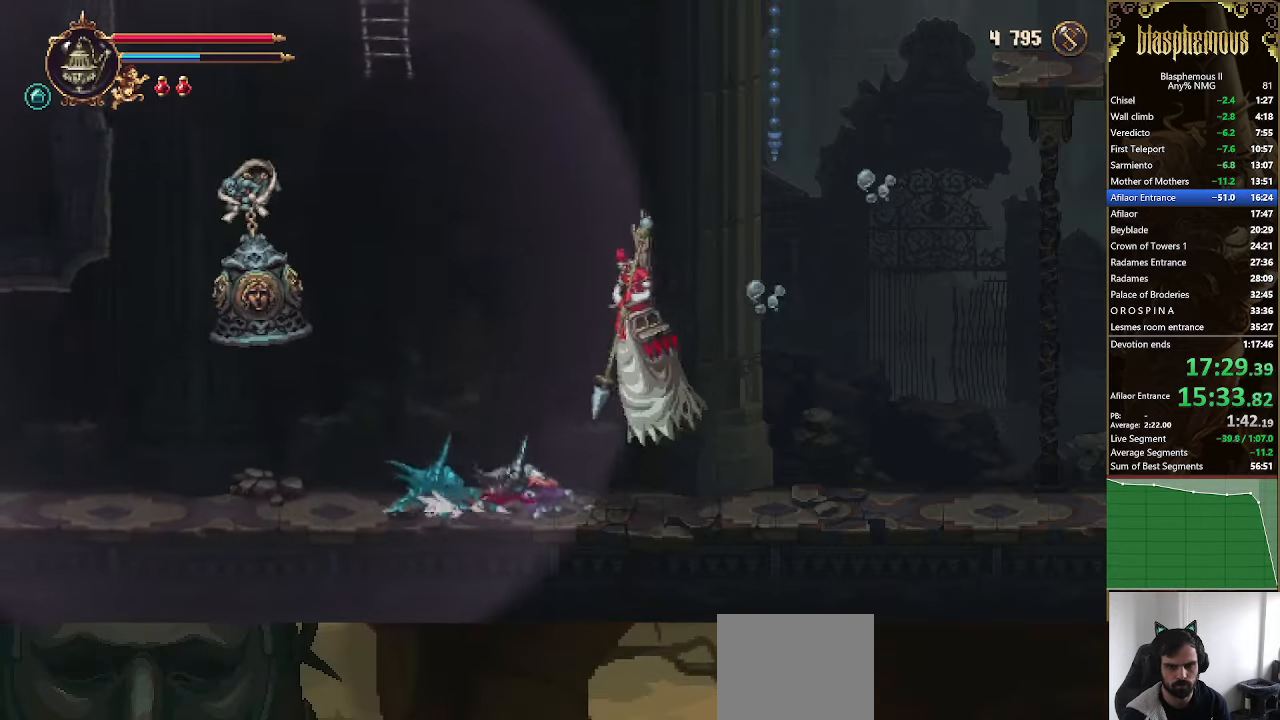
{"dt_ms": 1000, "buttons": ["DPAD_RIGHT"], "left_stick": "center", "right_stick": "center"}